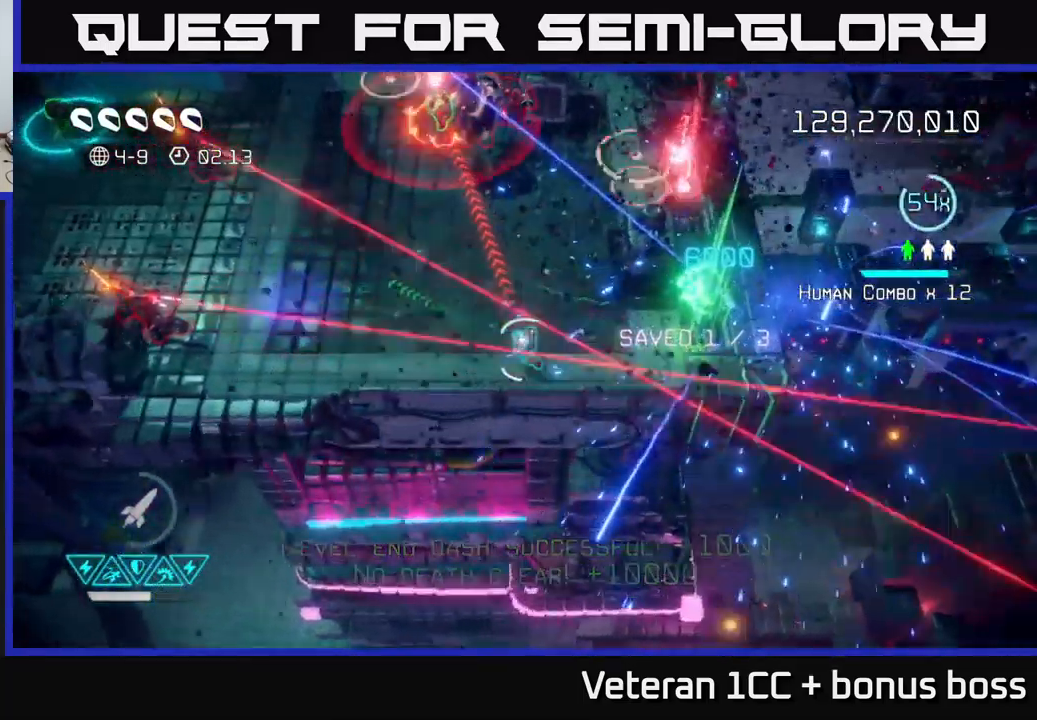
Gameplay with a controller (Xbox layout); each line is a JSON object with the inputs held at the frame after it. "events" lists button and stick changes between this image and that frame as [ms after this image, input, new state], when the widget could be followed in between. Not read: L3 R3.
{"buttons": [], "left_stick": "up-left", "right_stick": "up", "events": [[100, "left_stick", "up"], [366, "left_stick", "up-left"]]}
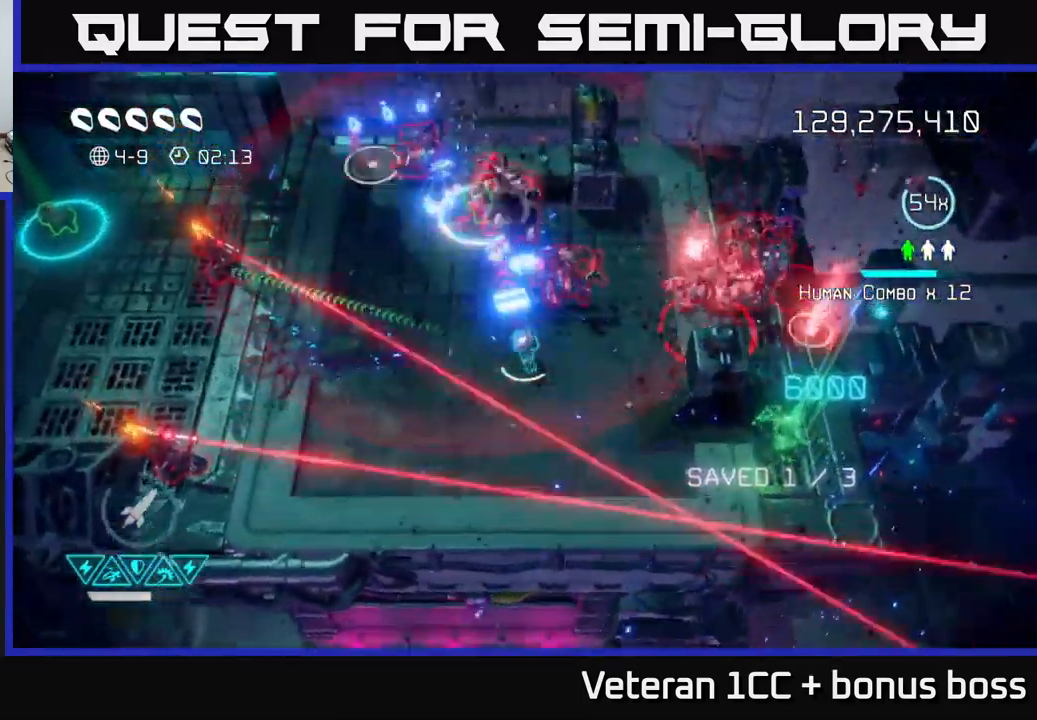
{"buttons": [], "left_stick": "up-left", "right_stick": "up-right", "events": [[200, "right_stick", "up-right"], [416, "left_stick", "center"], [500, "left_stick", "up-left"]]}
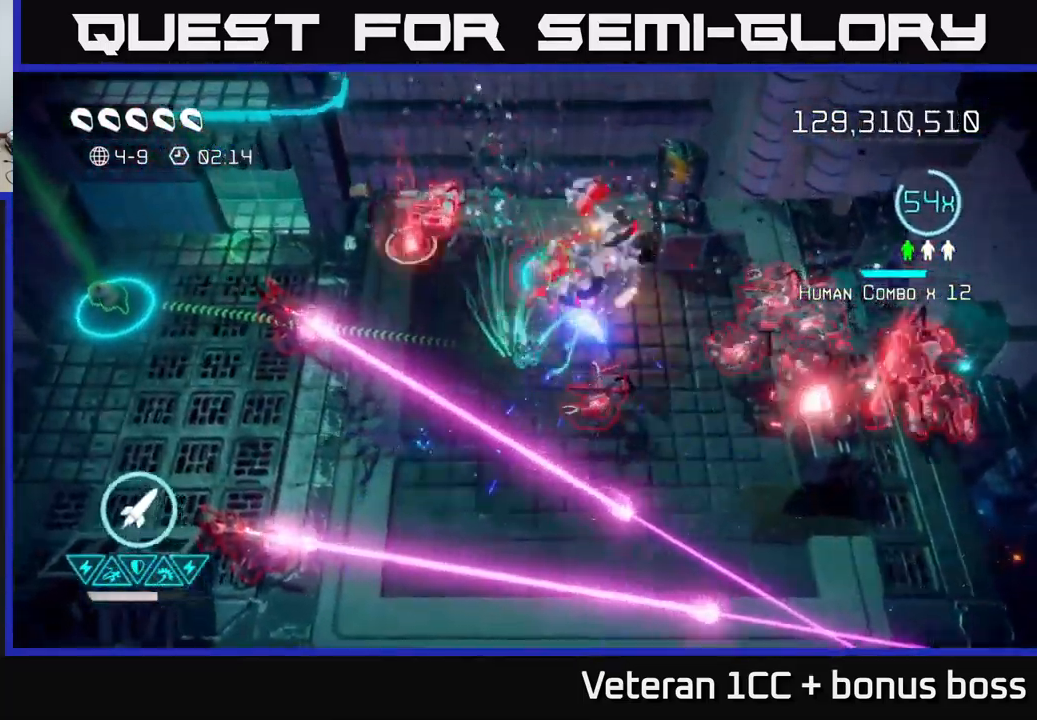
{"buttons": ["R2"], "left_stick": "left", "right_stick": "left", "events": [[133, "left_stick", "center"], [300, "left_stick", "up-left"], [333, "right_stick", "down-left"], [500, "R2", "down"], [500, "left_stick", "left"], [500, "right_stick", "left"]]}
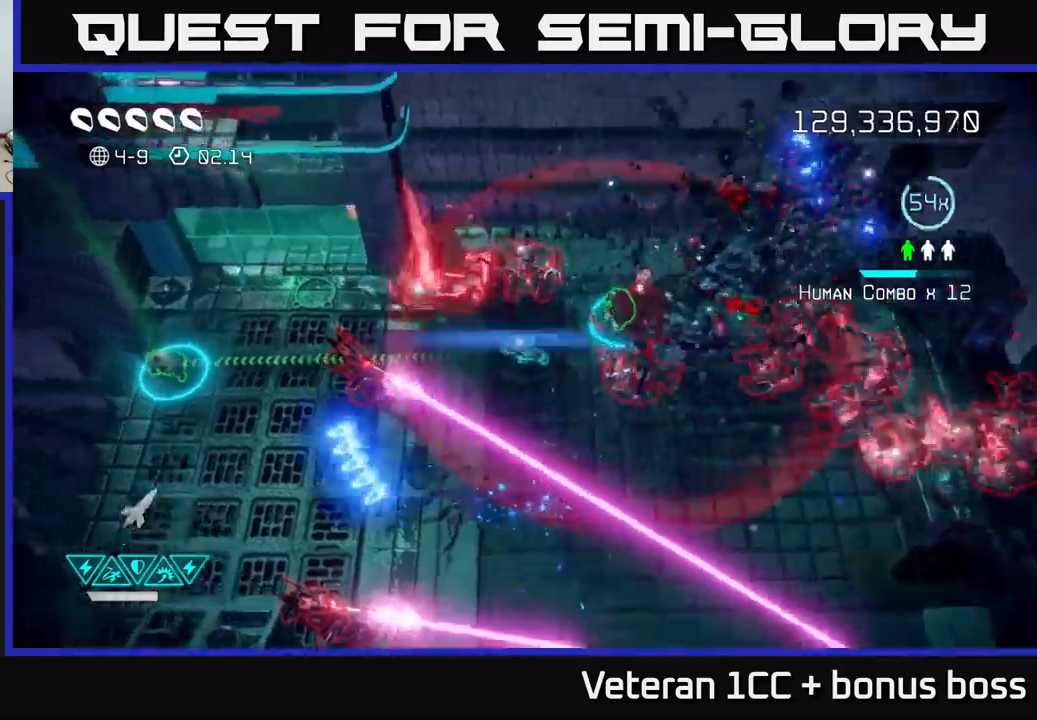
{"buttons": [], "left_stick": "left", "right_stick": "down-right", "events": [[150, "R2", "up"], [217, "right_stick", "down-left"], [233, "L2", "down"], [350, "L2", "up"], [367, "right_stick", "down"], [500, "right_stick", "down-right"]]}
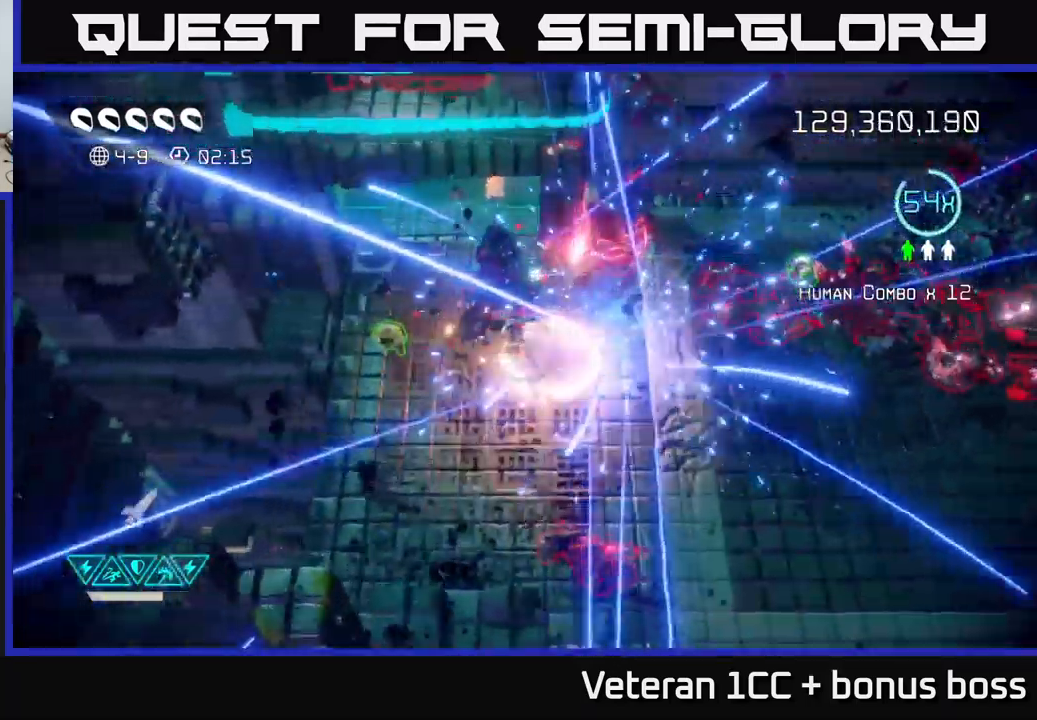
{"buttons": [], "left_stick": "down", "right_stick": "down-right", "events": [[83, "left_stick", "down"], [283, "left_stick", "down-left"], [500, "left_stick", "down"]]}
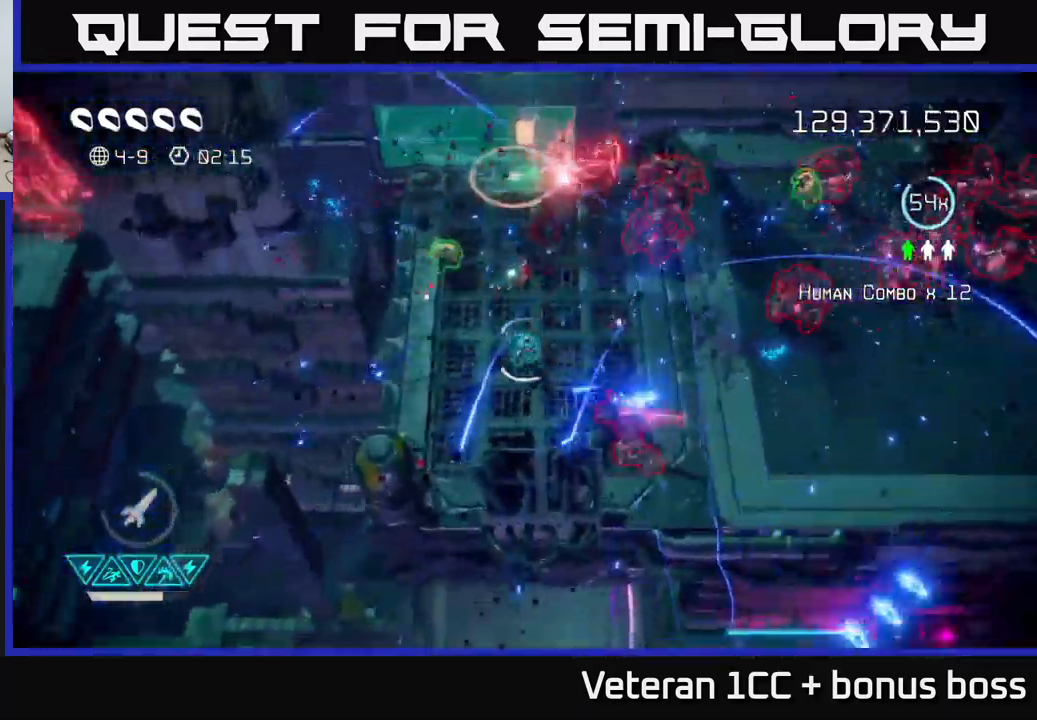
{"buttons": [], "left_stick": "center", "right_stick": "down", "events": [[117, "left_stick", "down-left"], [217, "right_stick", "down-left"], [433, "left_stick", "center"], [483, "right_stick", "down"]]}
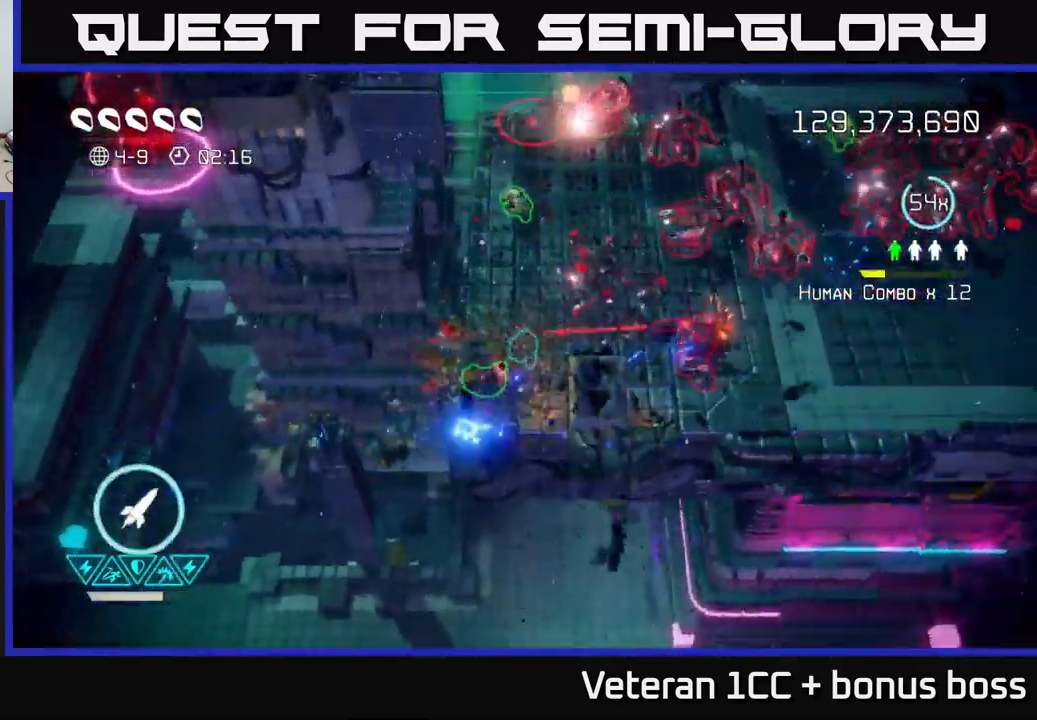
{"buttons": [], "left_stick": "down", "right_stick": "up-right", "events": [[117, "right_stick", "right"], [150, "left_stick", "up"], [333, "left_stick", "down-left"], [350, "right_stick", "up-right"], [450, "left_stick", "down"]]}
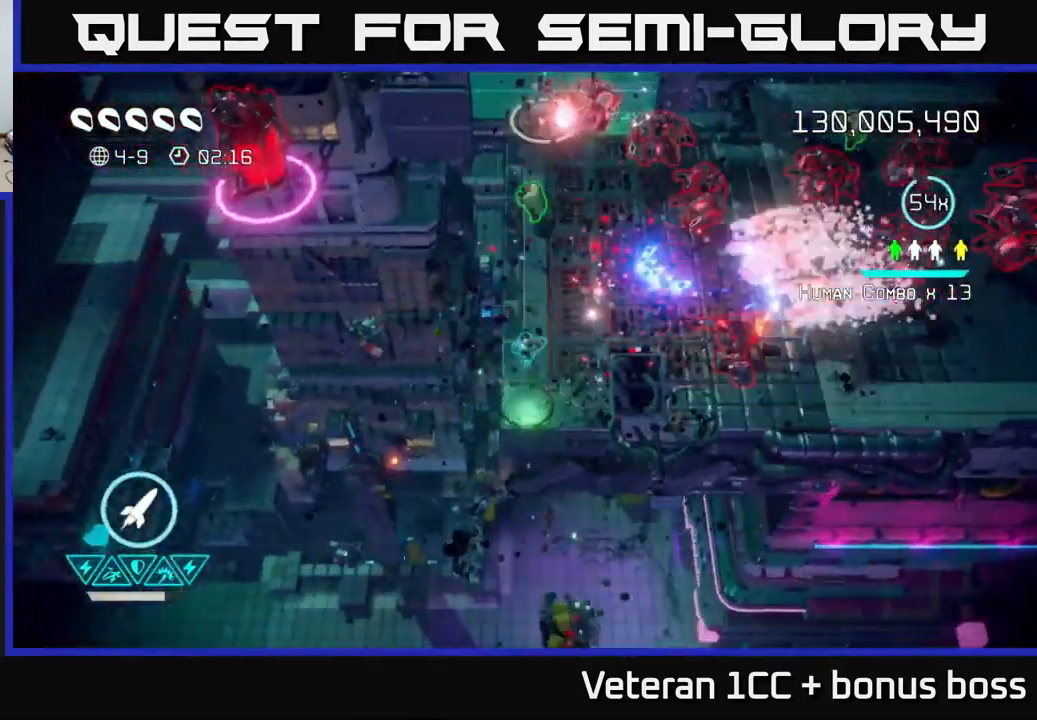
{"buttons": [], "left_stick": "up-right", "right_stick": "right", "events": [[233, "left_stick", "up-right"], [317, "right_stick", "right"]]}
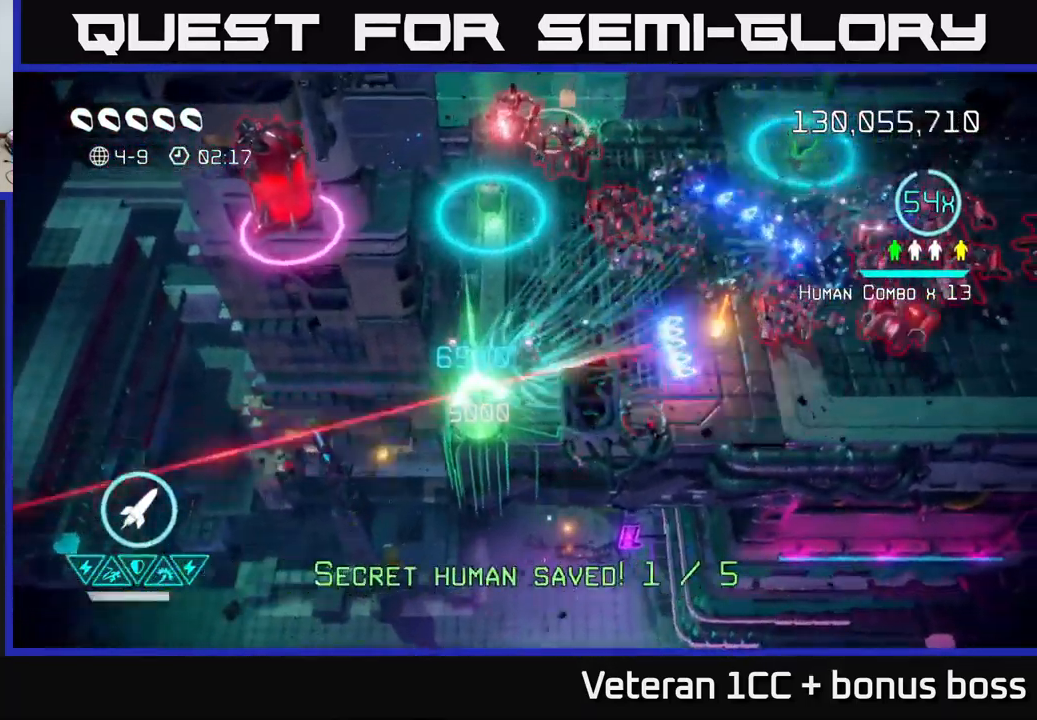
{"buttons": [], "left_stick": "up-left", "right_stick": "left", "events": [[83, "right_stick", "down-right"], [200, "left_stick", "left"], [283, "right_stick", "left"], [333, "left_stick", "up-left"], [350, "R2", "down"], [483, "R2", "up"]]}
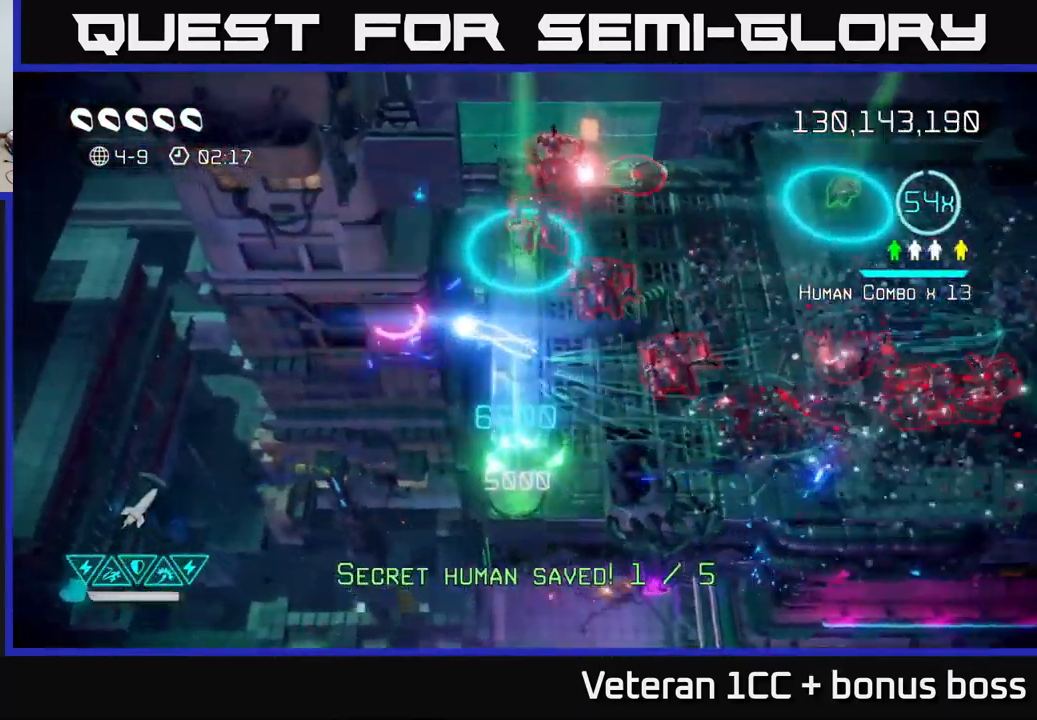
{"buttons": ["L2"], "left_stick": "right", "right_stick": "right", "events": [[33, "left_stick", "up"], [267, "right_stick", "up"], [383, "right_stick", "right"], [417, "L2", "down"], [433, "left_stick", "right"]]}
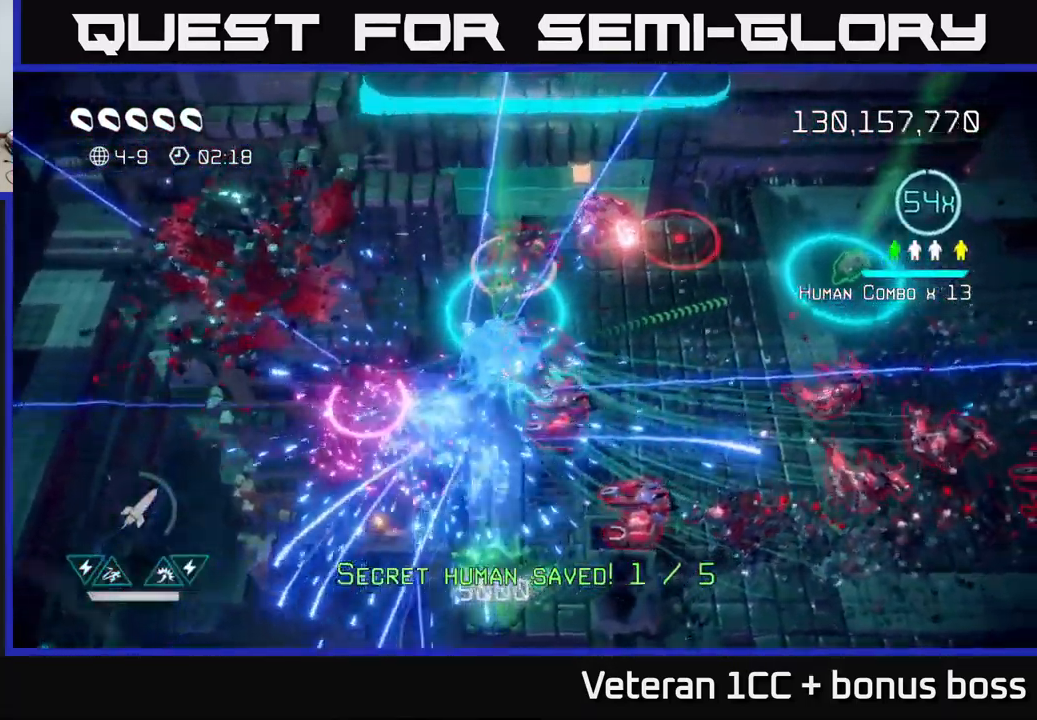
{"buttons": [], "left_stick": "up-left", "right_stick": "left", "events": [[100, "right_stick", "up-left"], [167, "L2", "up"], [167, "left_stick", "up"], [217, "left_stick", "up-left"], [267, "right_stick", "left"]]}
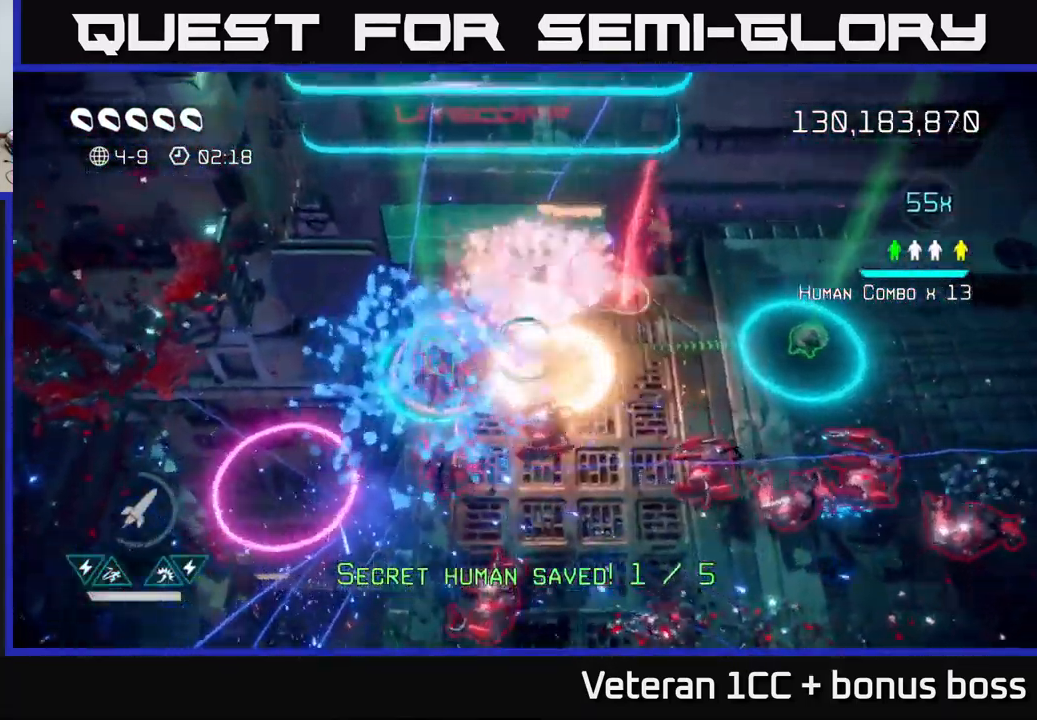
{"buttons": [], "left_stick": "right", "right_stick": "right", "events": [[300, "left_stick", "right"], [317, "L2", "down"], [317, "right_stick", "right"], [500, "L2", "up"]]}
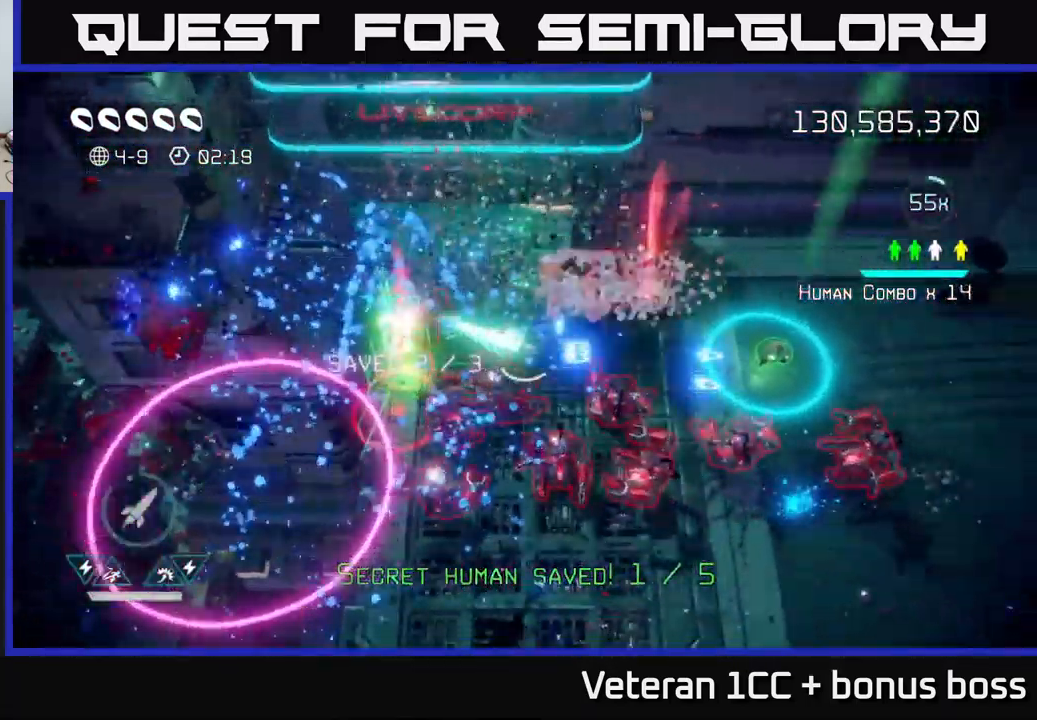
{"buttons": [], "left_stick": "up-right", "right_stick": "left", "events": [[133, "L2", "down"], [266, "L2", "up"], [299, "left_stick", "up-right"], [483, "right_stick", "left"]]}
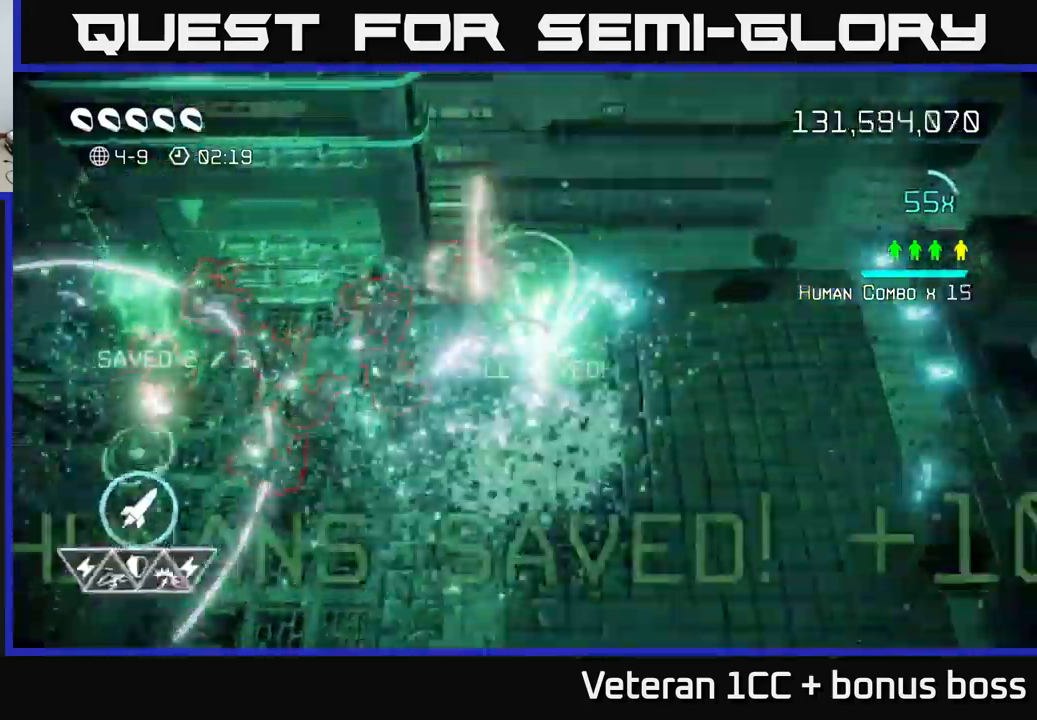
{"buttons": [], "left_stick": "right", "right_stick": "up-left", "events": [[100, "left_stick", "right"], [417, "right_stick", "up-left"]]}
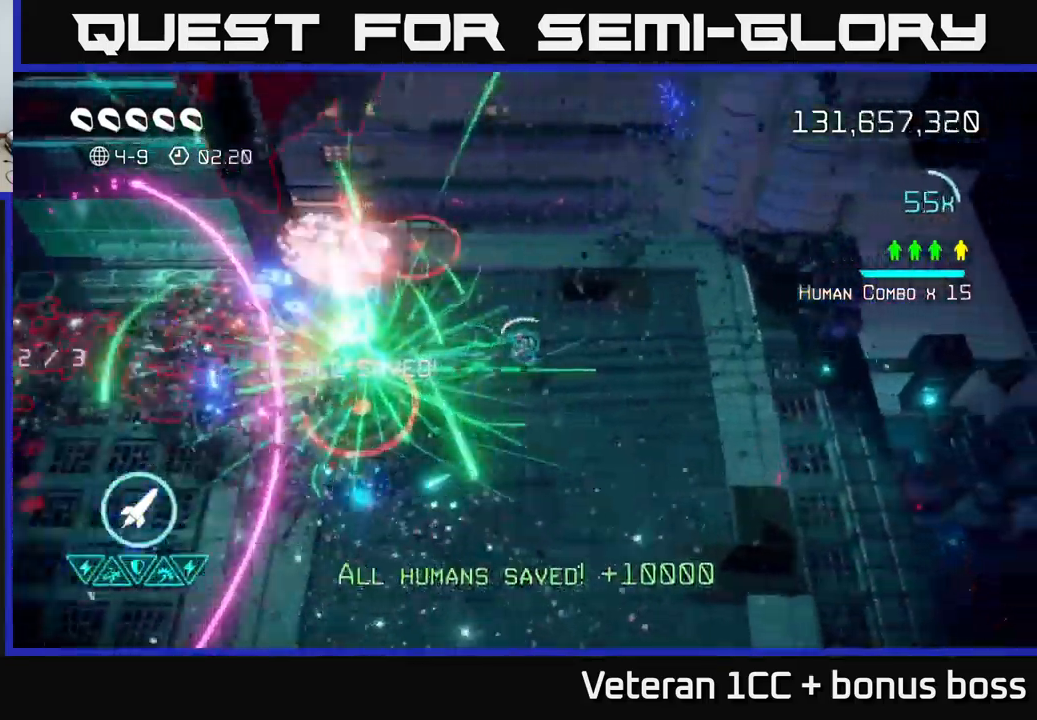
{"buttons": ["L2"], "left_stick": "down-left", "right_stick": "left", "events": [[84, "left_stick", "down-right"], [100, "right_stick", "left"], [434, "left_stick", "down-left"], [484, "L2", "down"]]}
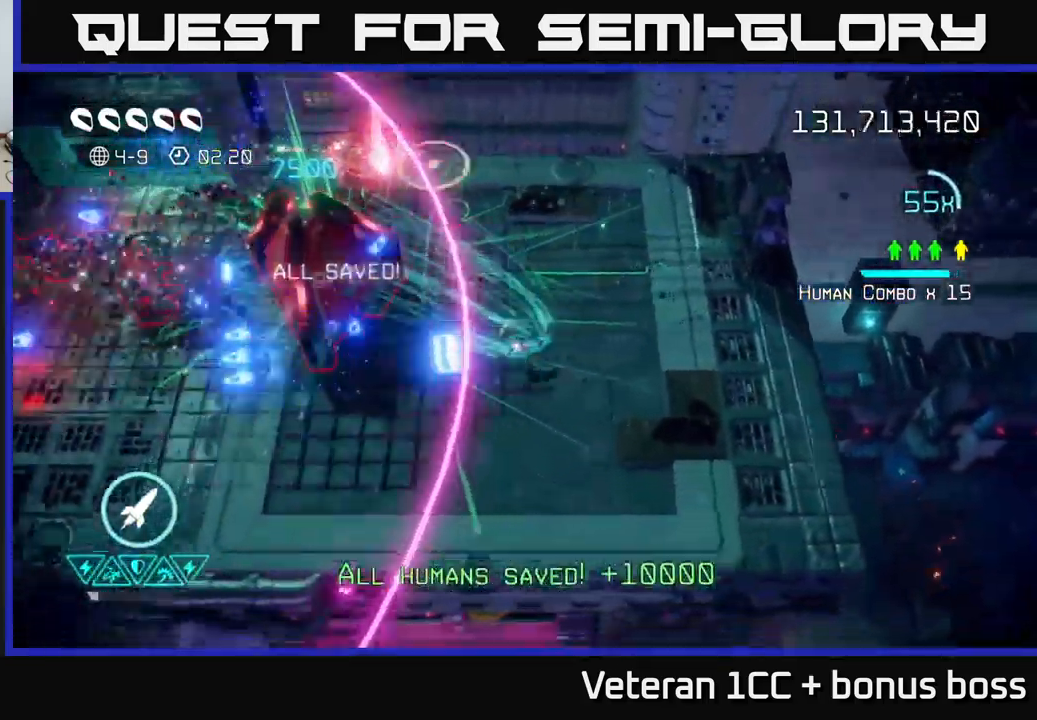
{"buttons": [], "left_stick": "down-left", "right_stick": "up-left", "events": [[150, "L2", "up"], [217, "right_stick", "up-left"]]}
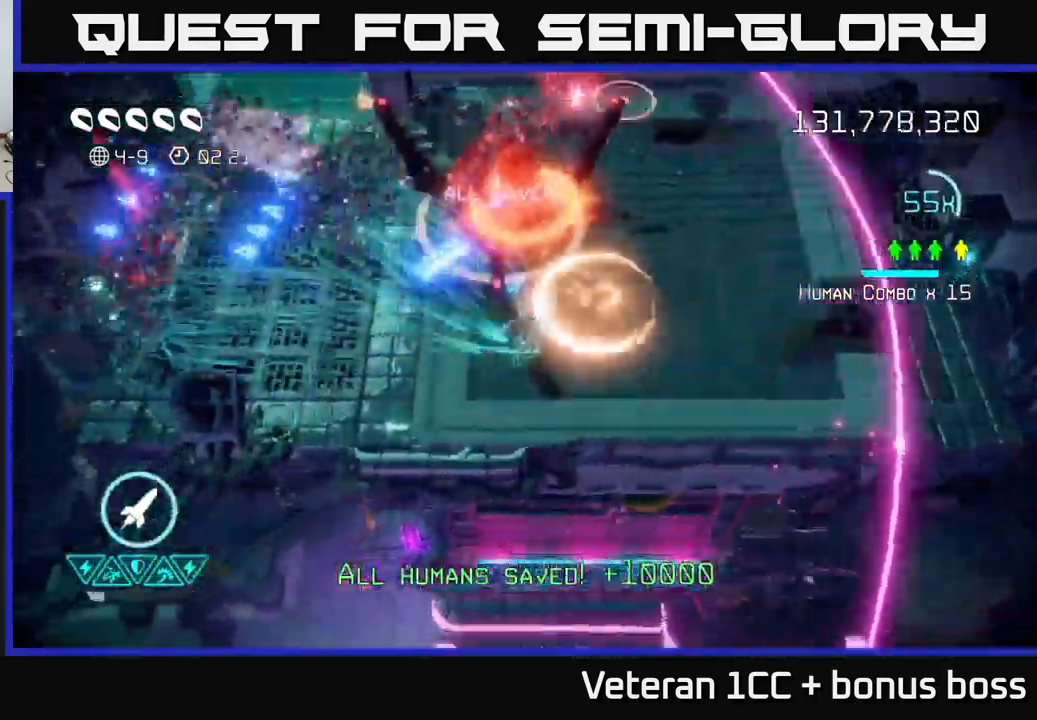
{"buttons": ["R2"], "left_stick": "right", "right_stick": "up-left", "events": [[84, "left_stick", "down-right"], [134, "left_stick", "right"], [234, "left_stick", "up-right"], [500, "R2", "down"], [500, "left_stick", "right"]]}
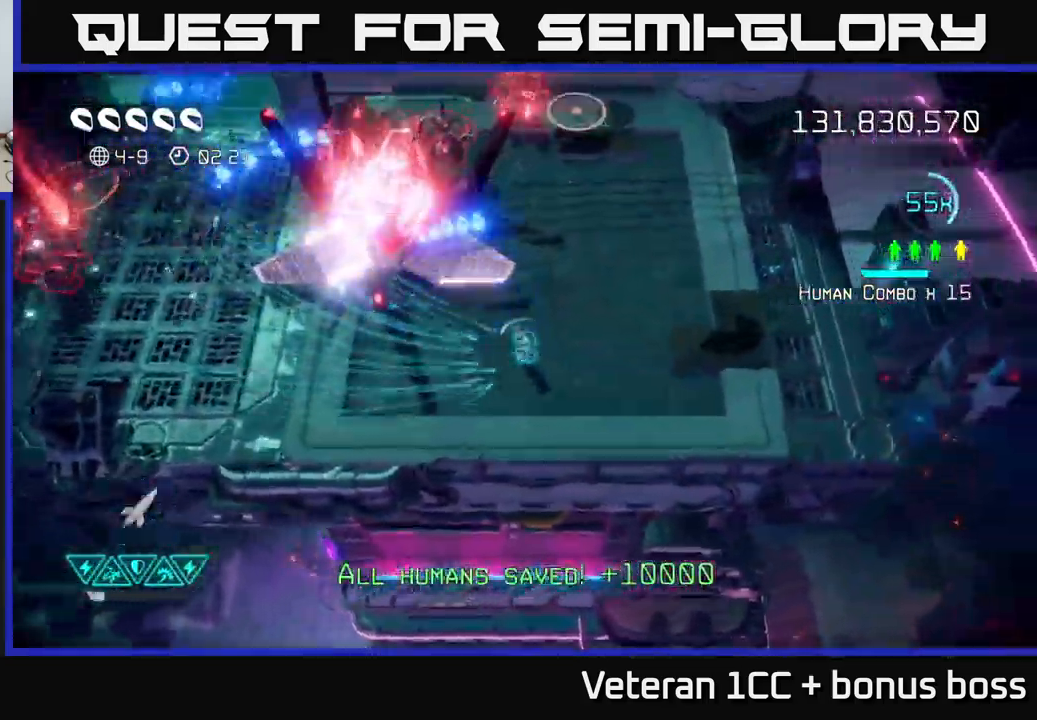
{"buttons": [], "left_stick": "up-right", "right_stick": "up-left", "events": [[100, "R2", "up"], [434, "left_stick", "up-right"]]}
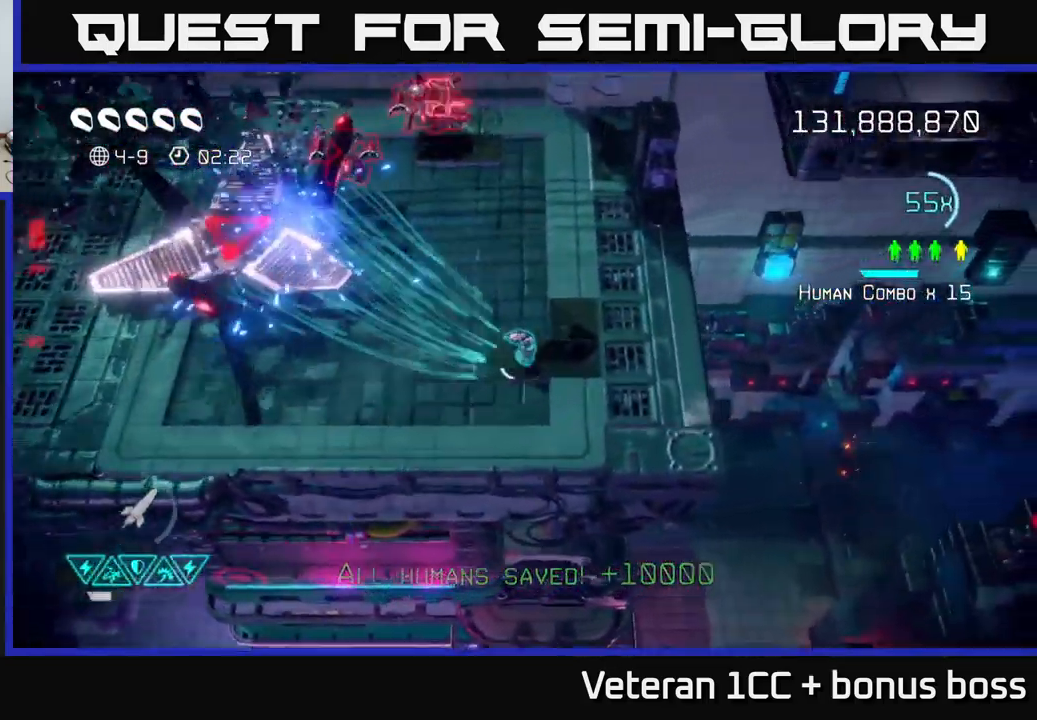
{"buttons": [], "left_stick": "up", "right_stick": "up-left", "events": [[167, "left_stick", "up"]]}
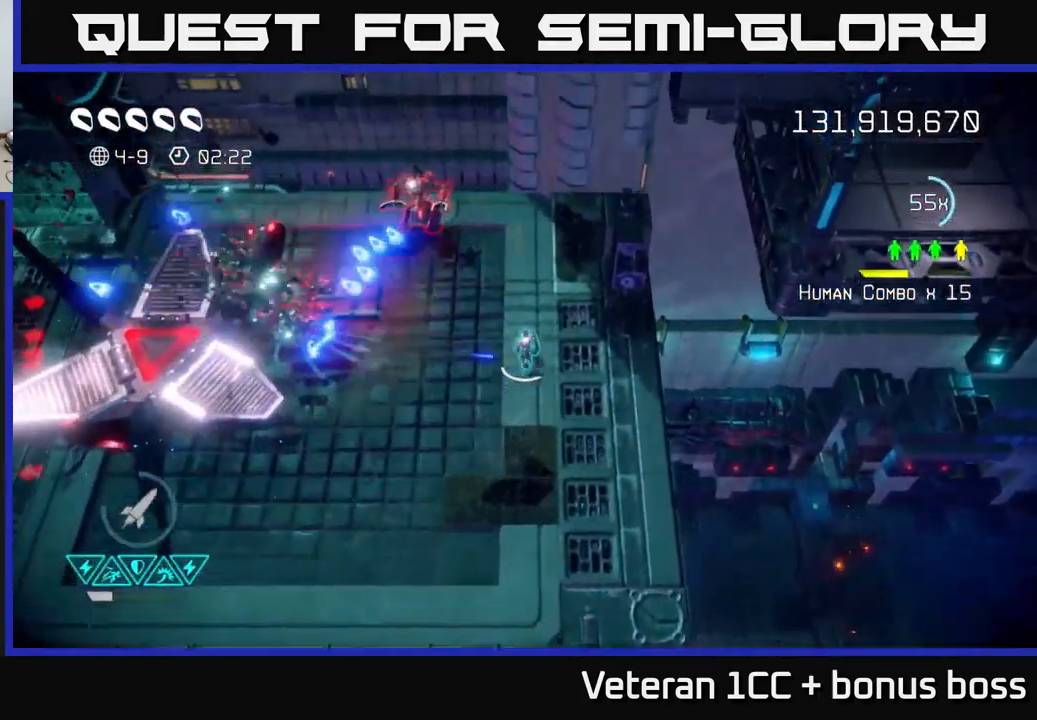
{"buttons": [], "left_stick": "left", "right_stick": "left", "events": [[184, "left_stick", "left"], [184, "right_stick", "left"]]}
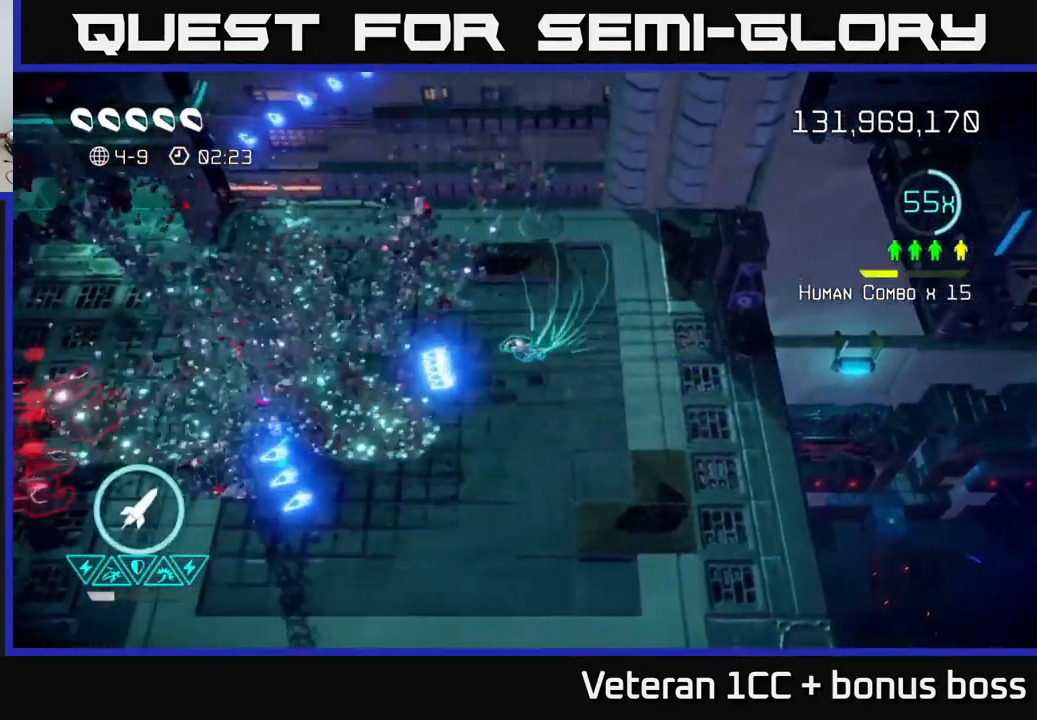
{"buttons": [], "left_stick": "left", "right_stick": "left", "events": []}
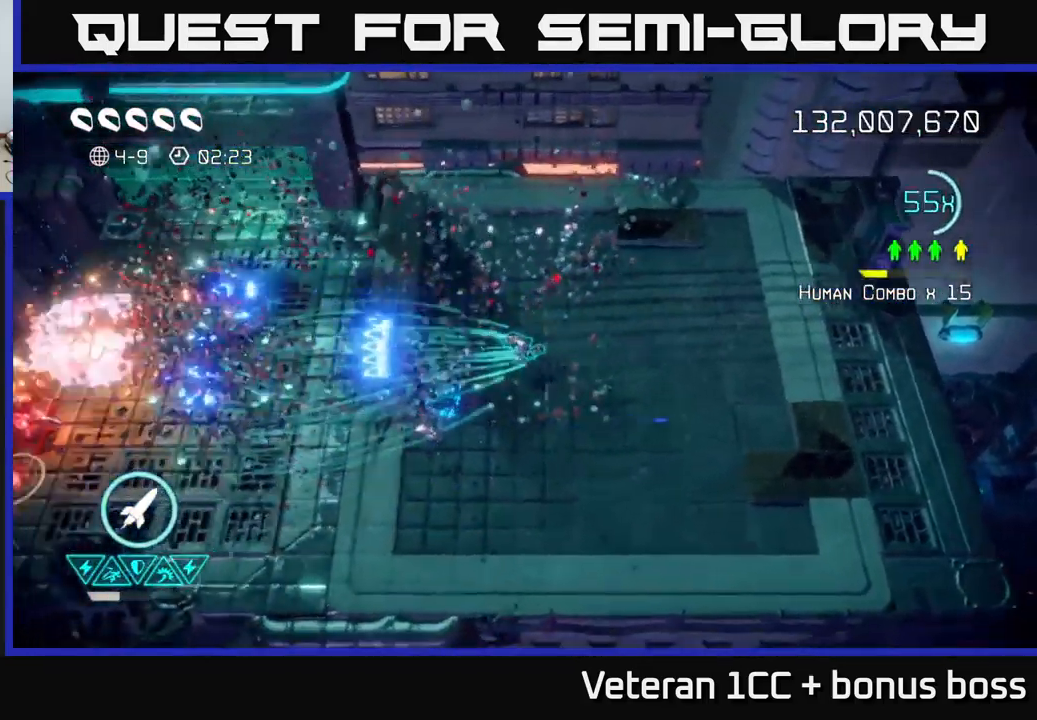
{"buttons": [], "left_stick": "left", "right_stick": "left", "events": []}
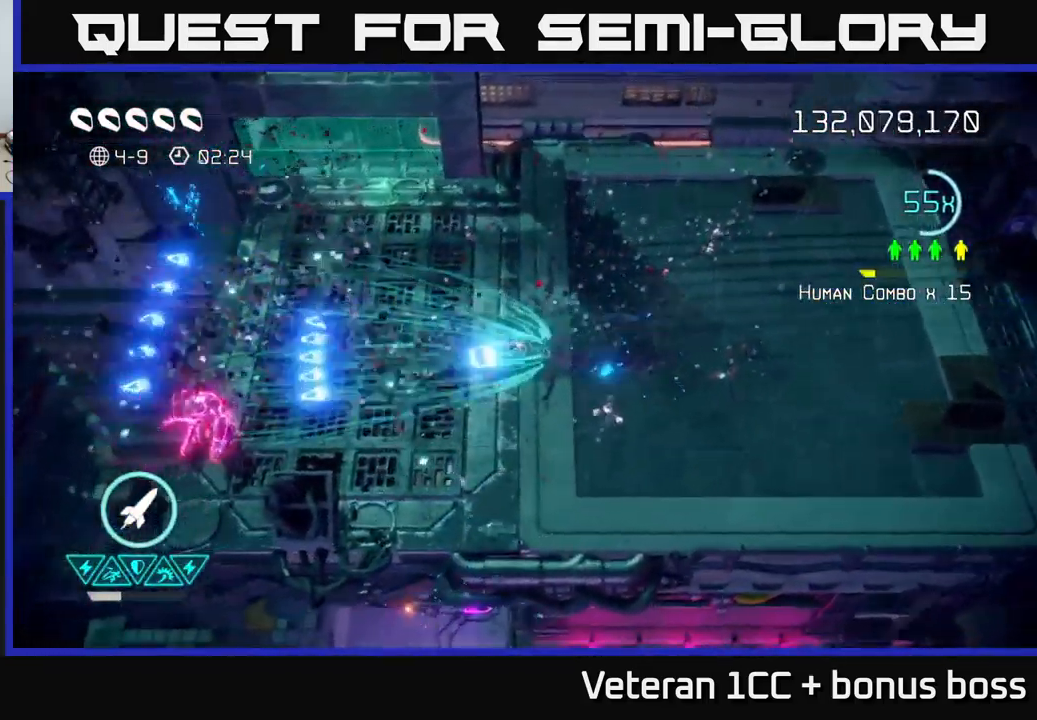
{"buttons": [], "left_stick": "up-left", "right_stick": "center", "events": [[367, "right_stick", "center"], [434, "left_stick", "up-left"]]}
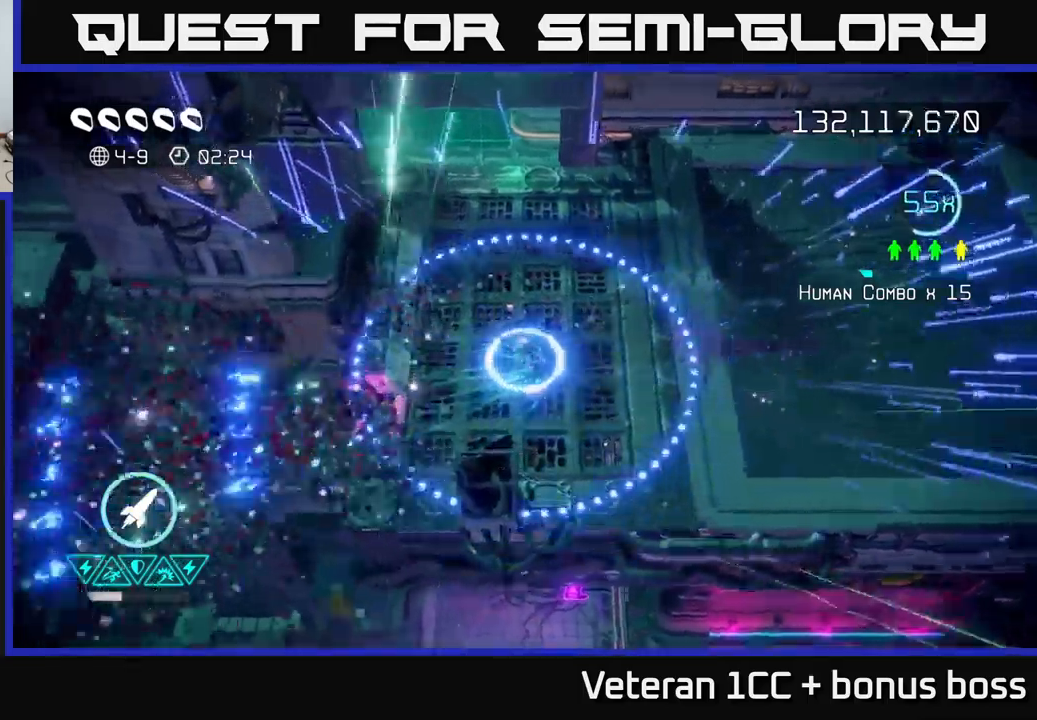
{"buttons": [], "left_stick": "center", "right_stick": "center", "events": [[150, "left_stick", "center"]]}
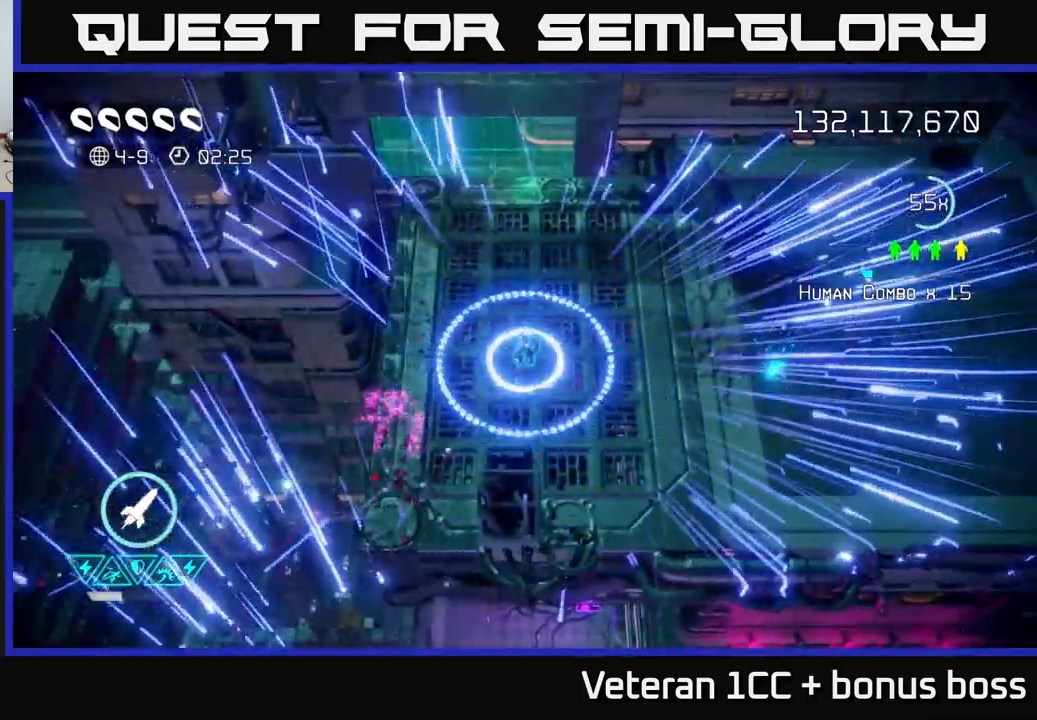
{"buttons": ["L2"], "left_stick": "right", "right_stick": "center", "events": [[366, "L2", "down"], [366, "left_stick", "right"]]}
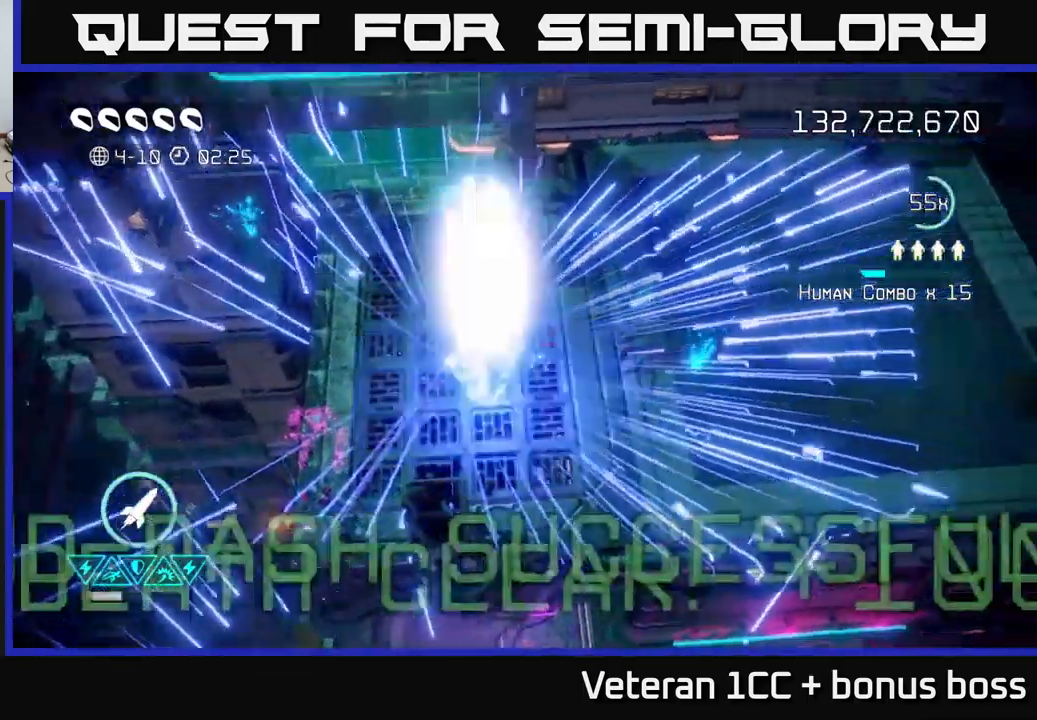
{"buttons": [], "left_stick": "center", "right_stick": "center", "events": [[16, "L2", "up"], [33, "left_stick", "center"]]}
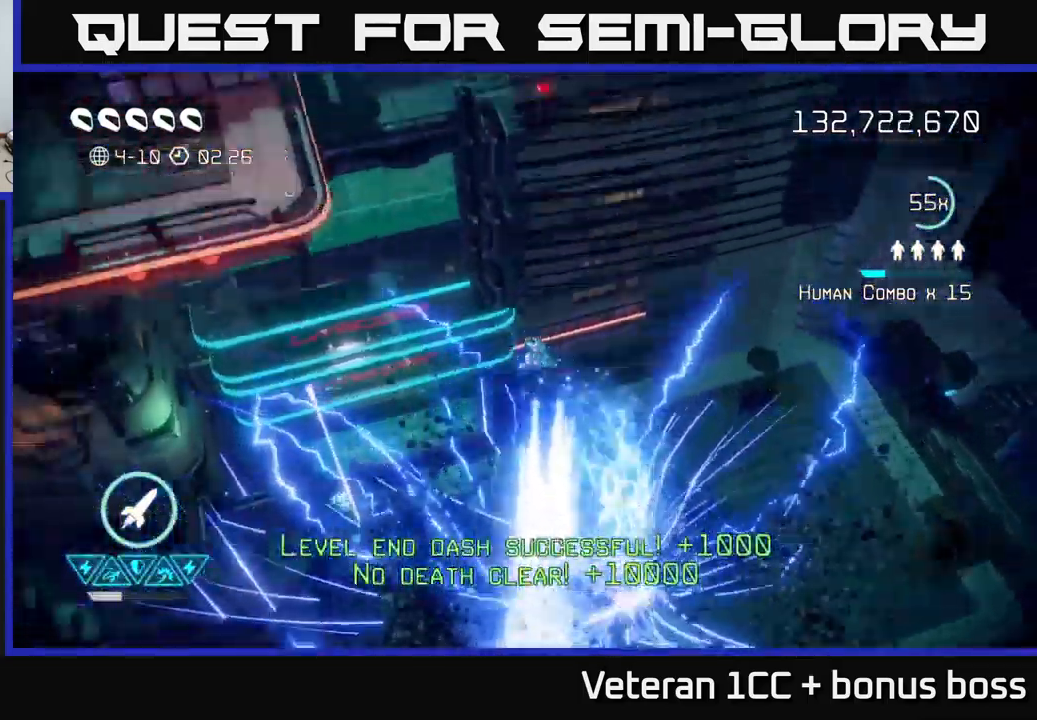
{"buttons": [], "left_stick": "center", "right_stick": "up", "events": [[216, "right_stick", "up"]]}
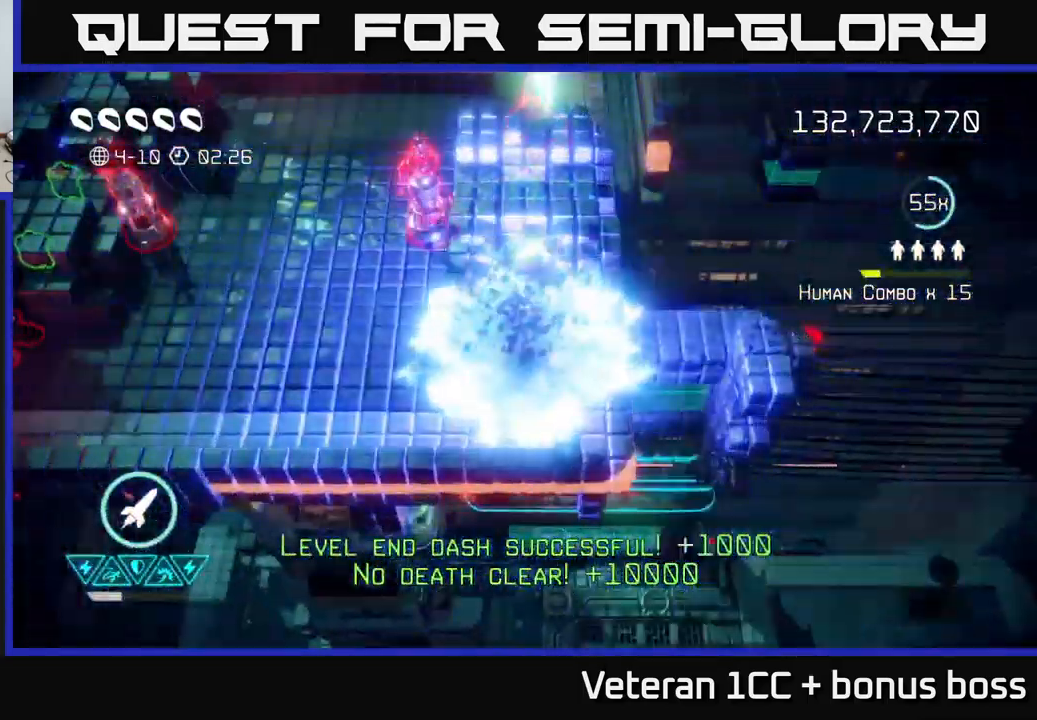
{"buttons": [], "left_stick": "right", "right_stick": "up", "events": [[100, "left_stick", "left"], [150, "left_stick", "up-left"], [316, "left_stick", "up-right"], [416, "left_stick", "right"]]}
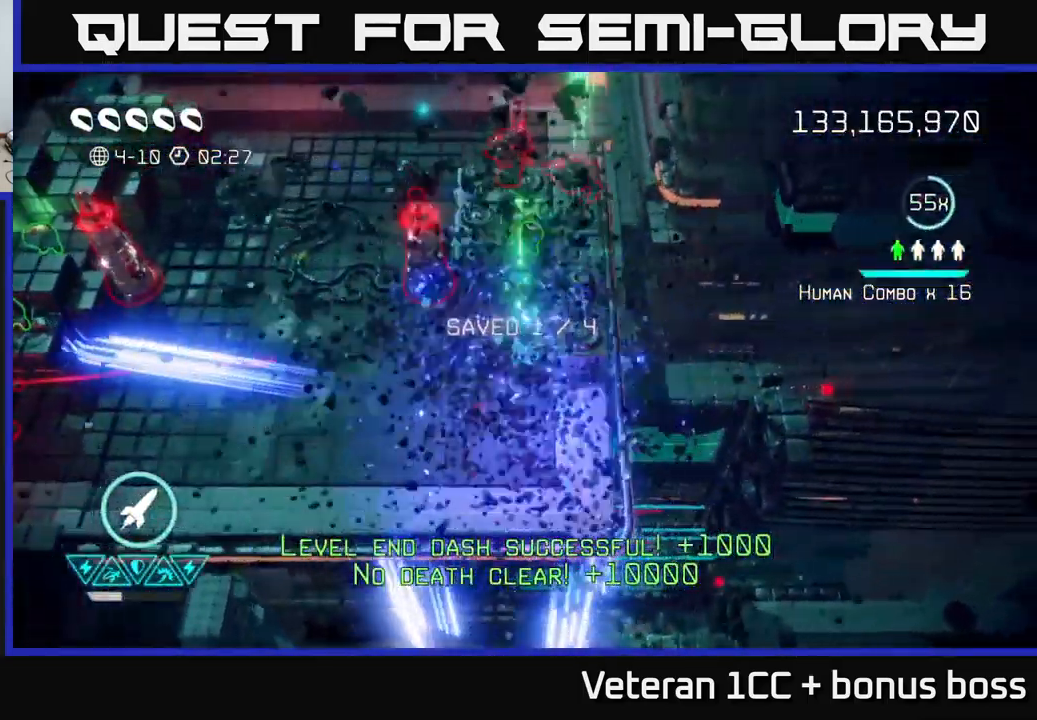
{"buttons": ["R2"], "left_stick": "down-left", "right_stick": "left", "events": [[100, "right_stick", "left"], [133, "left_stick", "left"], [183, "left_stick", "down-left"], [233, "right_stick", "up-left"], [466, "right_stick", "left"], [483, "R2", "down"]]}
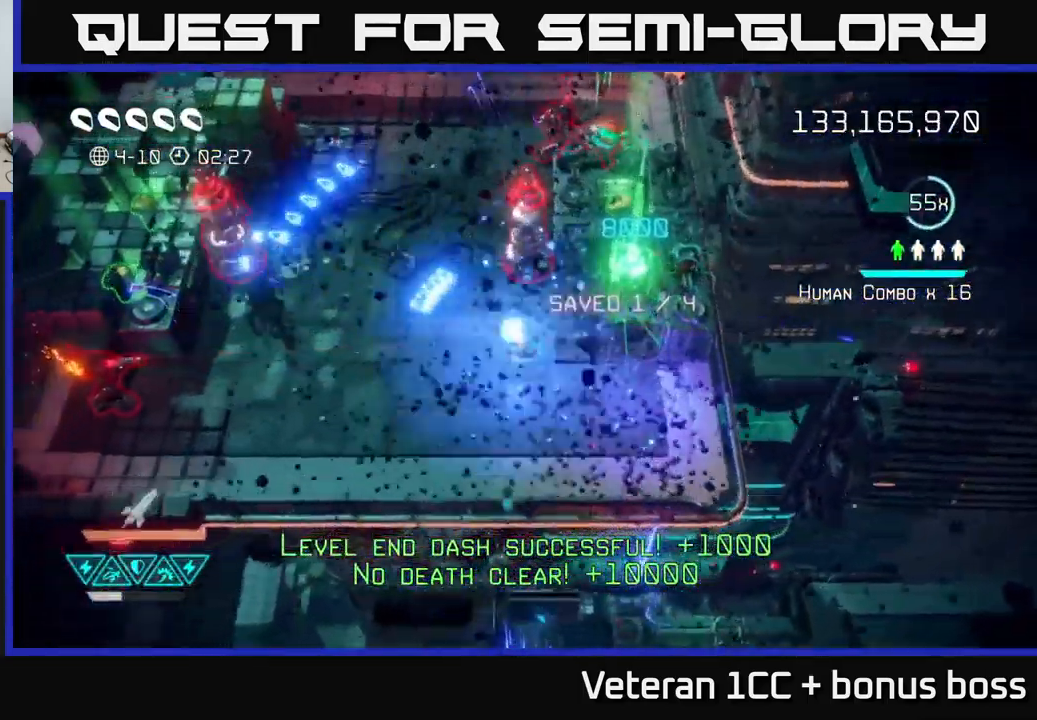
{"buttons": [], "left_stick": "center", "right_stick": "left", "events": [[100, "R2", "up"], [433, "left_stick", "center"]]}